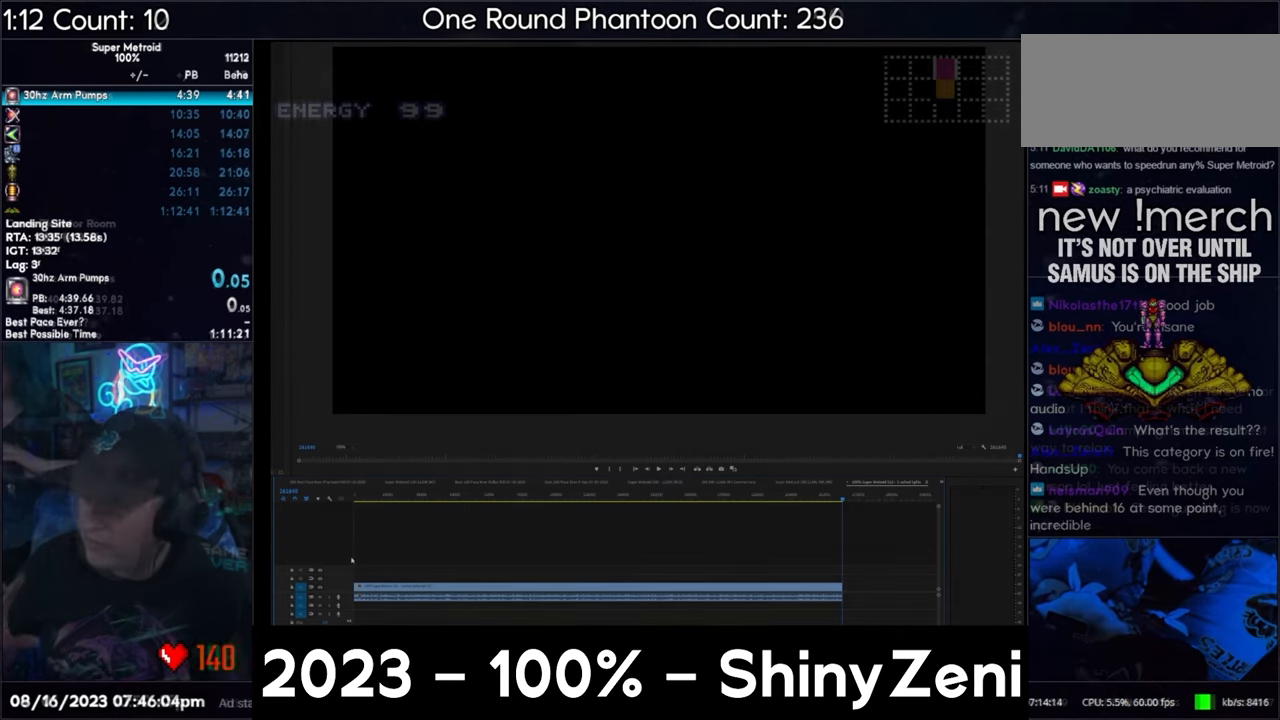
Gameplay with a controller (Nintendo layout); each line is a JSON object with the inputs held at the frame after it. "events" lists button and stick changes between this image and that frame as [ms after this image, input, new state], when the widget could be followed in between. Not read: L3 R3.
{"buttons": ["A", "L1", "DPAD_RIGHT"], "events": [[33, "A", "down"], [100, "L1", "down"], [150, "DPAD_RIGHT", "down"], [217, "L1", "up"], [317, "L1", "down"], [383, "R1", "down"], [417, "L1", "up"], [417, "R1", "up"], [500, "L1", "down"]]}
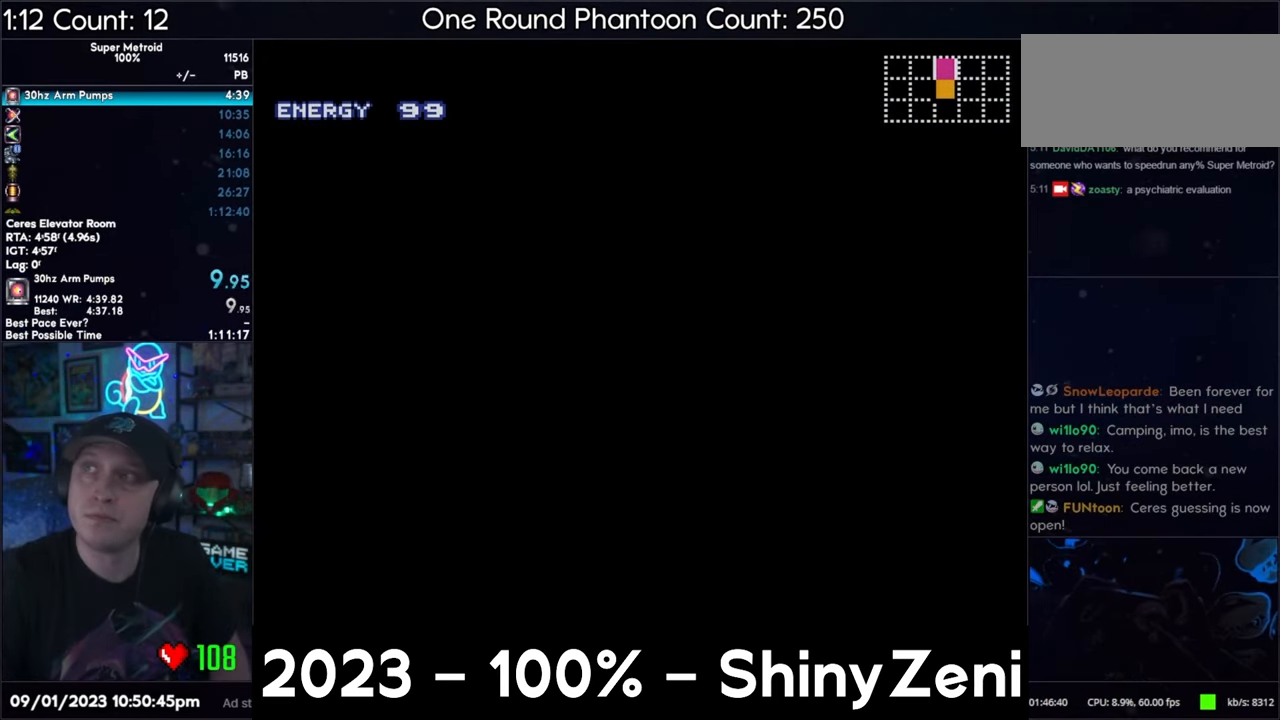
{"buttons": ["A", "DPAD_RIGHT"], "events": [[117, "L1", "up"], [150, "R1", "down"], [183, "R1", "up"], [200, "L1", "down"], [283, "R1", "down"], [317, "L1", "up"], [317, "R1", "up"], [400, "L1", "down"], [417, "R1", "down"], [467, "R1", "up"], [500, "L1", "up"]]}
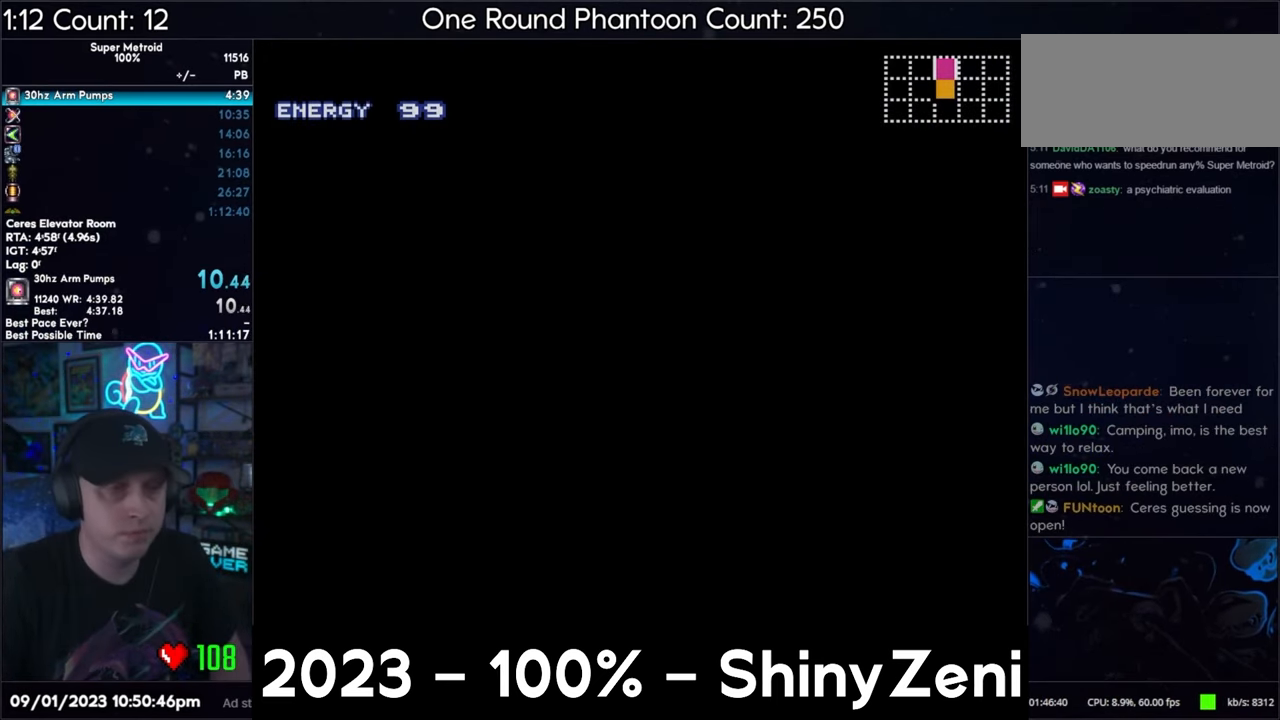
{"buttons": ["A", "R1", "DPAD_RIGHT"], "events": [[33, "R1", "down"], [83, "L1", "down"], [83, "R1", "up"], [183, "L1", "up"], [183, "R1", "down"], [233, "R1", "up"], [283, "L1", "down"], [383, "L1", "up"], [433, "R1", "down"], [483, "R1", "up"], [500, "R1", "down"]]}
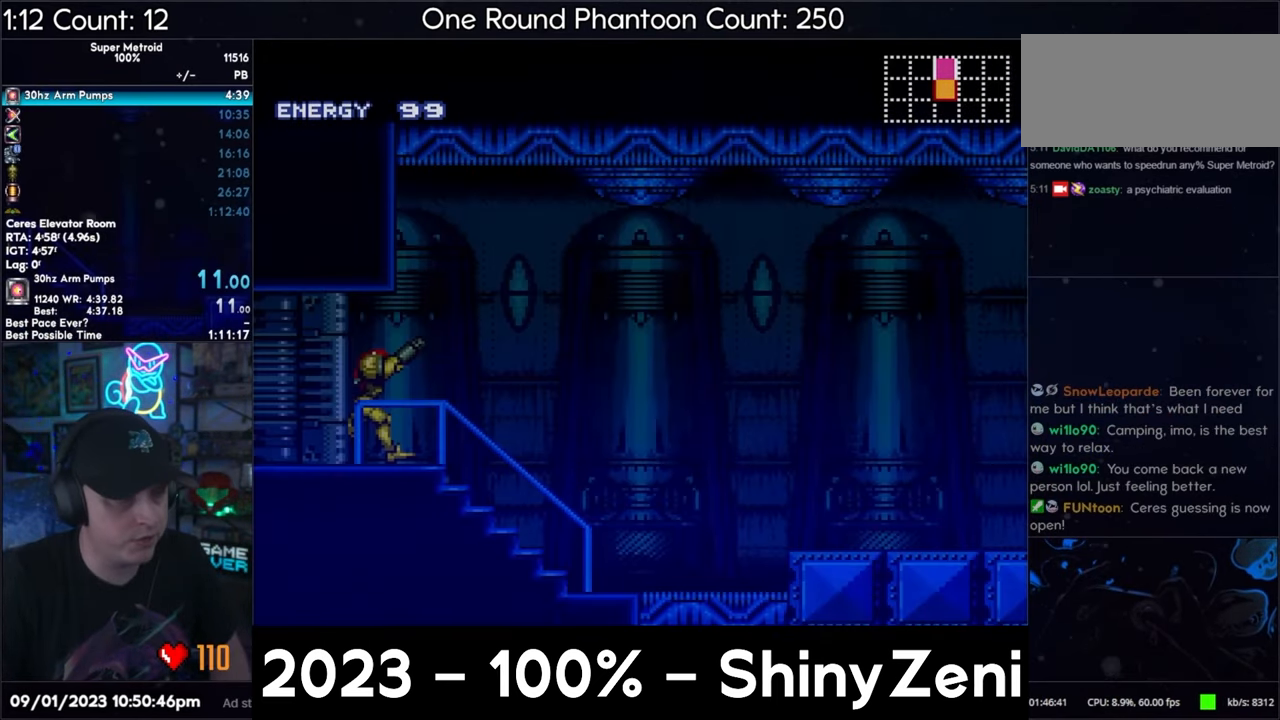
{"buttons": ["A", "DPAD_RIGHT"], "events": [[67, "R1", "up"]]}
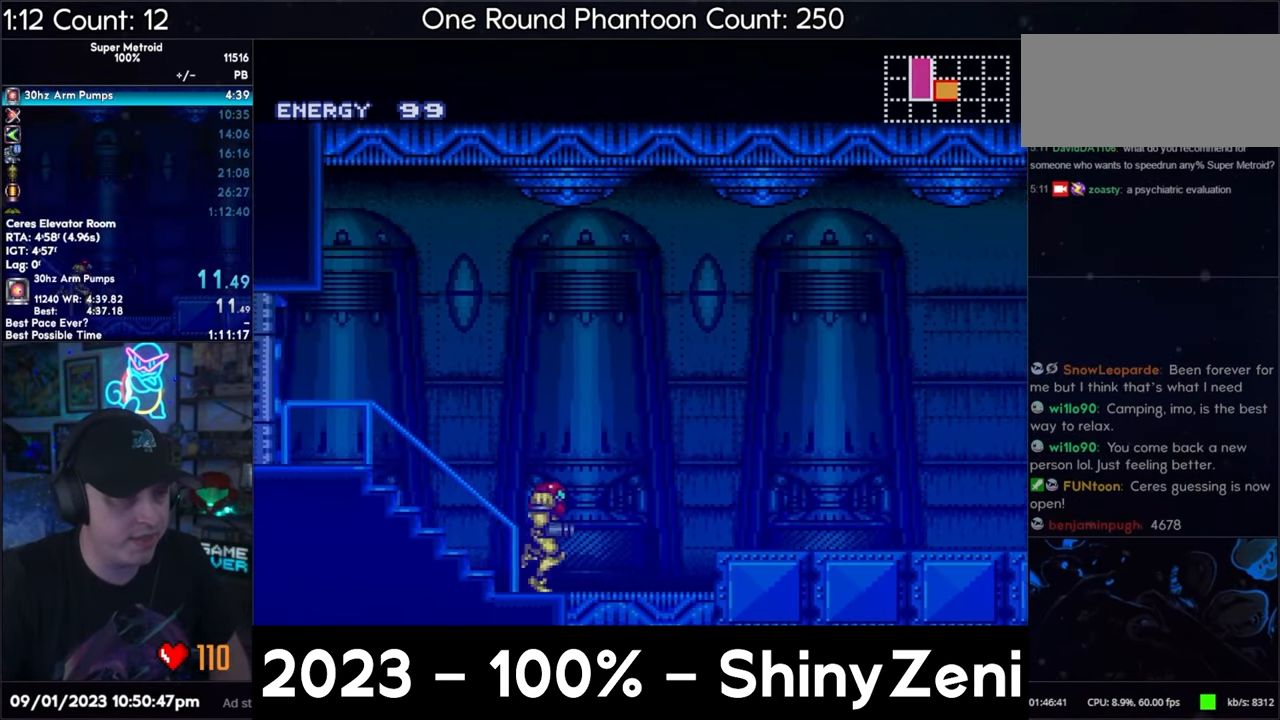
{"buttons": ["A", "L1", "DPAD_RIGHT"], "events": [[117, "B", "down"], [183, "B", "up"], [200, "L1", "down"], [333, "L1", "up"], [433, "L1", "down"], [433, "R1", "down"], [483, "R1", "up"]]}
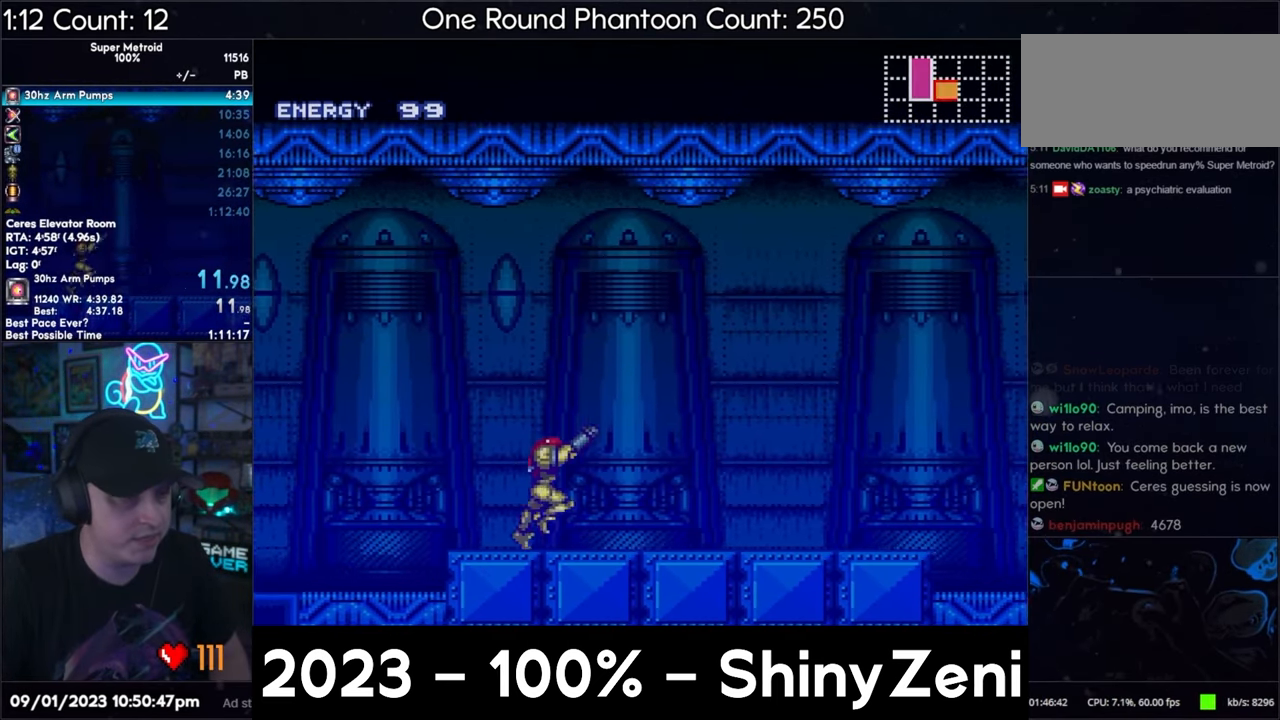
{"buttons": ["A", "B", "DPAD_RIGHT"], "events": [[17, "L1", "up"], [33, "R1", "down"], [83, "L1", "down"], [100, "R1", "up"], [200, "L1", "up"], [400, "B", "down"]]}
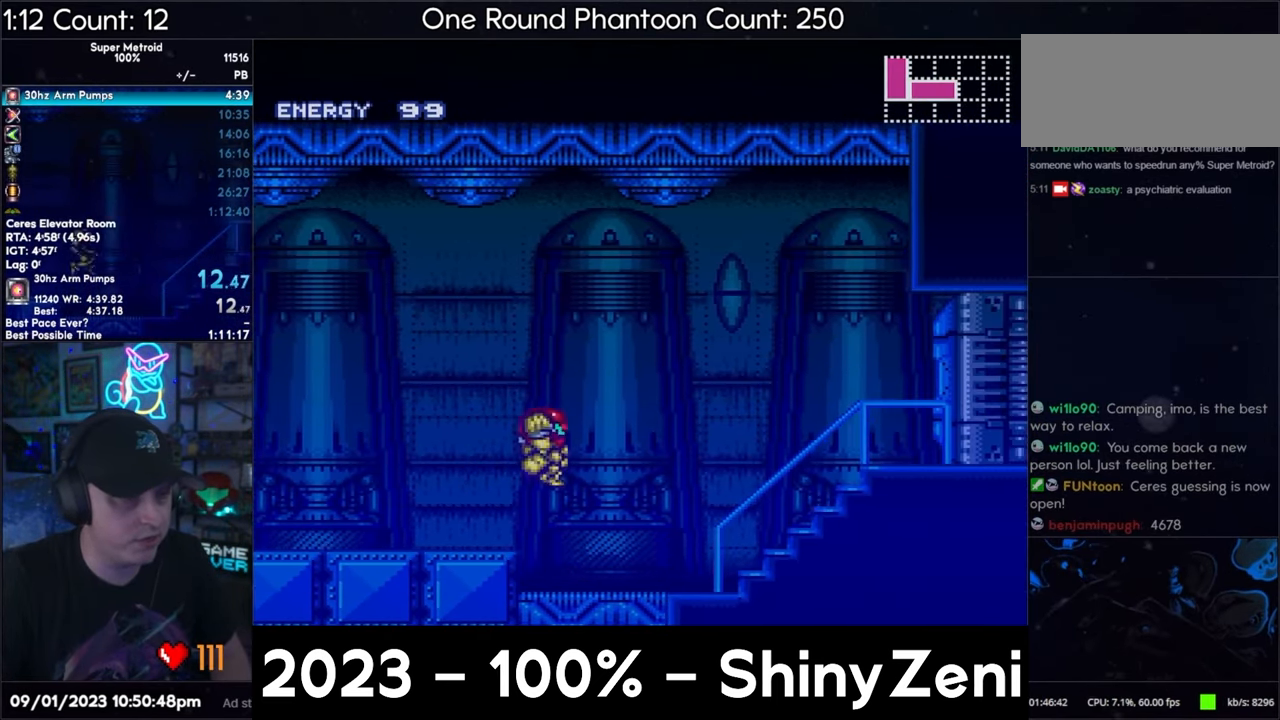
{"buttons": ["A", "L1"], "events": [[50, "B", "up"], [433, "DPAD_RIGHT", "up"], [467, "L1", "down"]]}
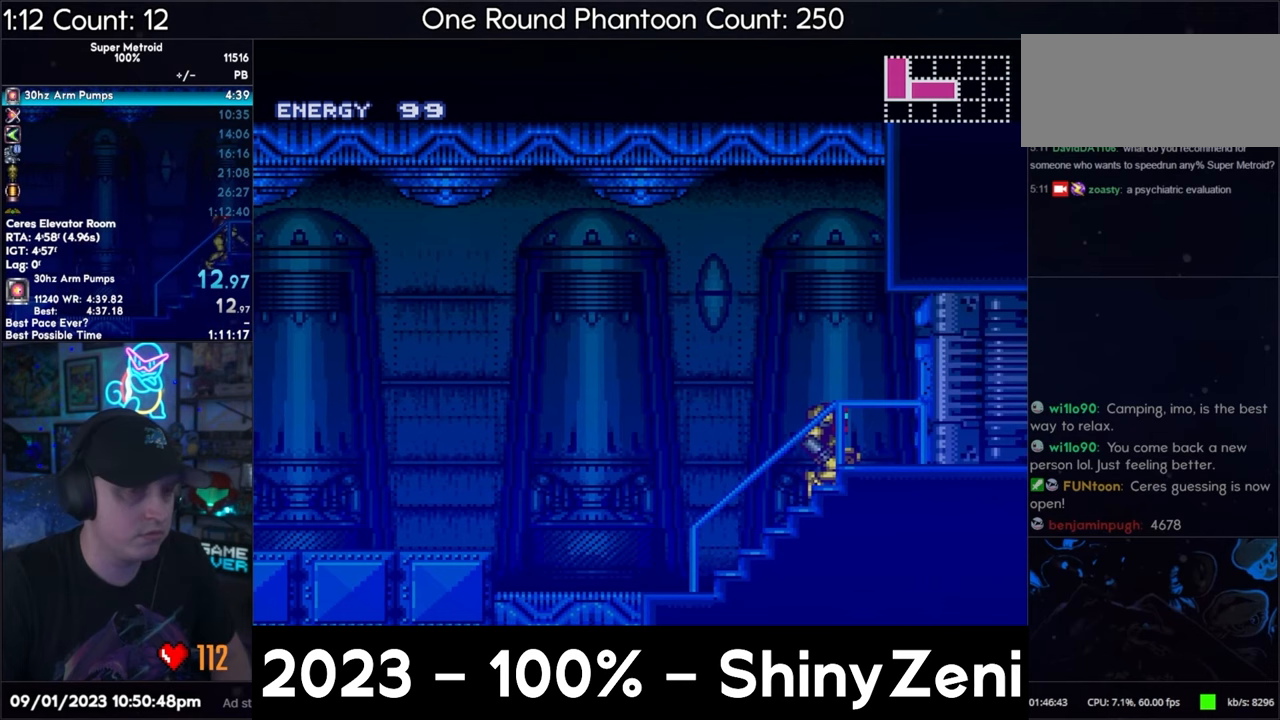
{"buttons": ["A", "DPAD_RIGHT"], "events": [[50, "DPAD_RIGHT", "down"], [100, "L1", "up"]]}
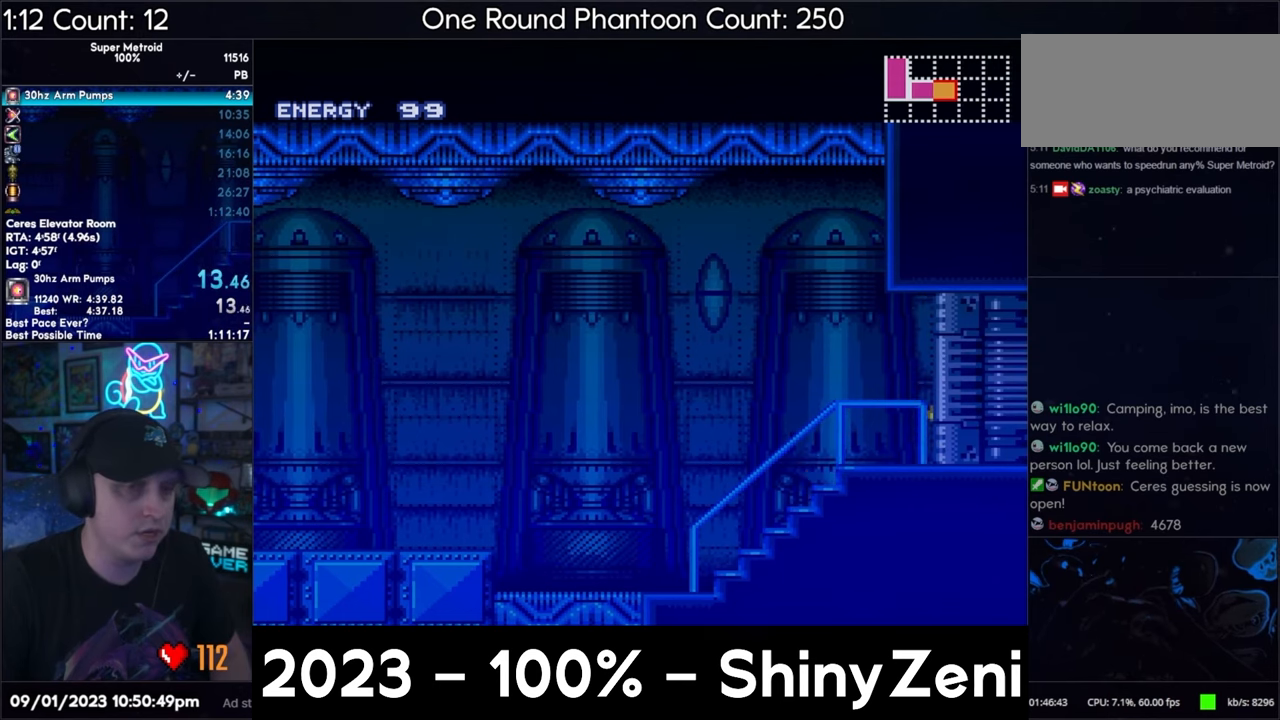
{"buttons": ["A", "DPAD_RIGHT"], "events": []}
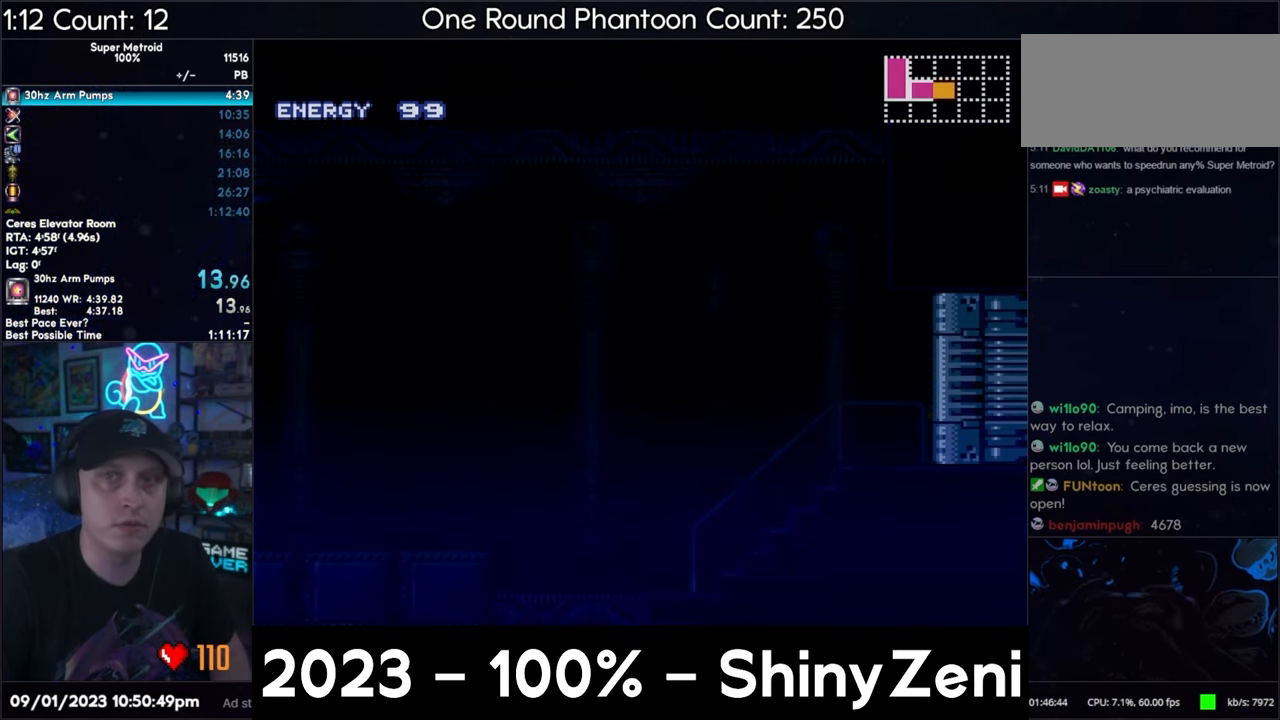
{"buttons": ["A", "DPAD_RIGHT"], "events": [[67, "DPAD_RIGHT", "up"], [133, "DPAD_RIGHT", "down"], [300, "R1", "down"], [367, "R1", "up"], [433, "R1", "down"], [483, "R1", "up"]]}
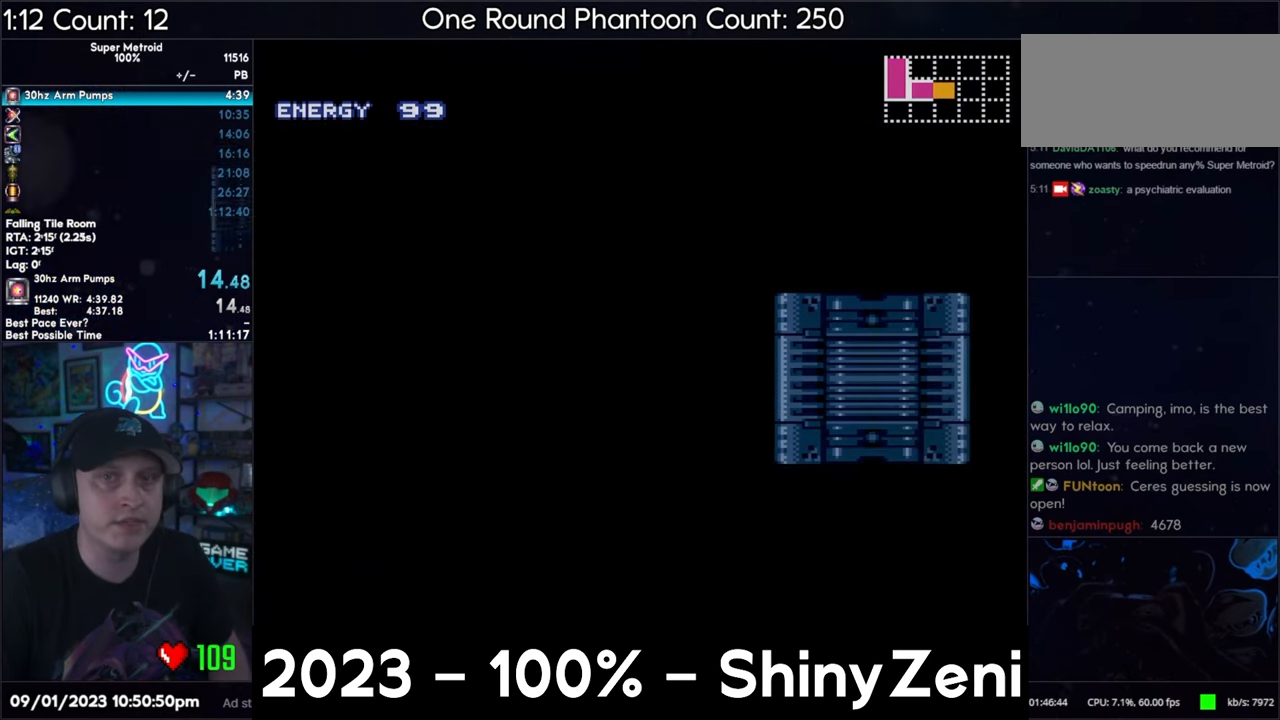
{"buttons": ["A", "DPAD_RIGHT"], "events": [[33, "R1", "down"], [83, "R1", "up"], [150, "R1", "down"], [217, "R1", "up"], [300, "R1", "down"], [333, "R1", "up"], [433, "R1", "down"], [483, "R1", "up"]]}
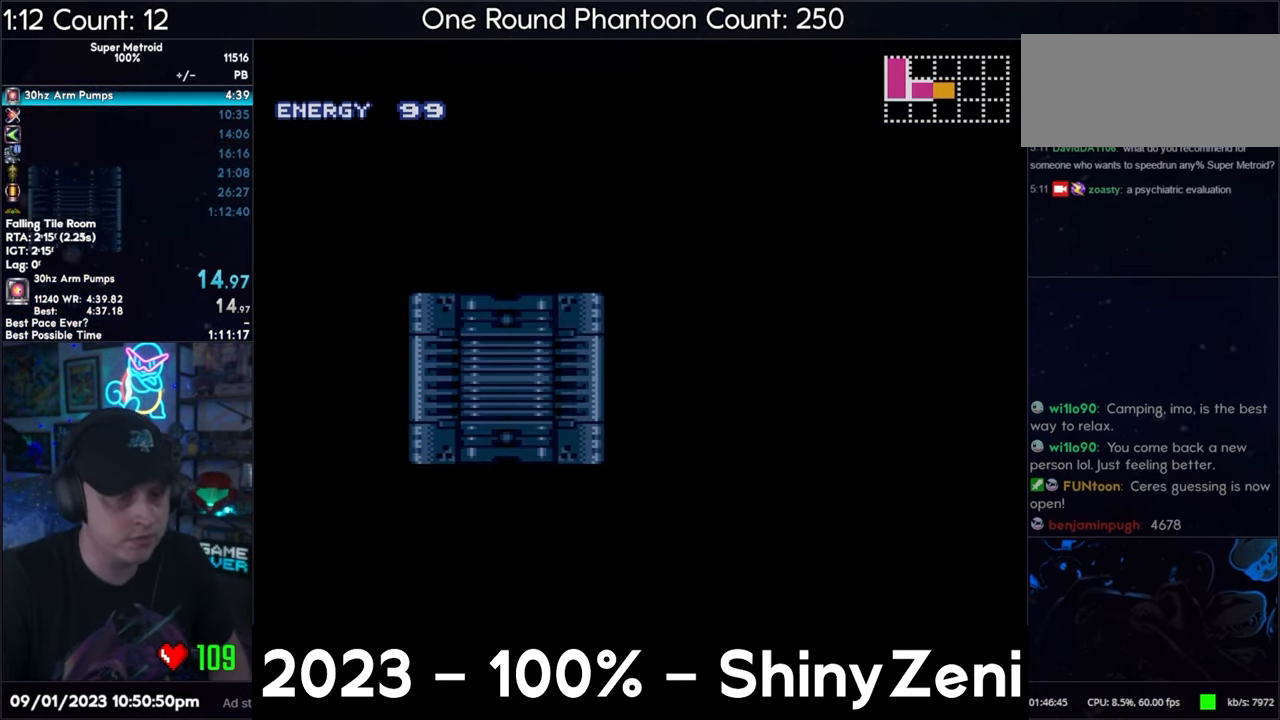
{"buttons": ["A", "L1", "DPAD_RIGHT"], "events": [[33, "R1", "down"], [83, "R1", "up"], [183, "R1", "down"], [217, "R1", "up"], [250, "L1", "down"], [317, "R1", "down"], [333, "L1", "up"], [350, "R1", "up"], [450, "L1", "down"], [450, "R1", "down"], [500, "R1", "up"]]}
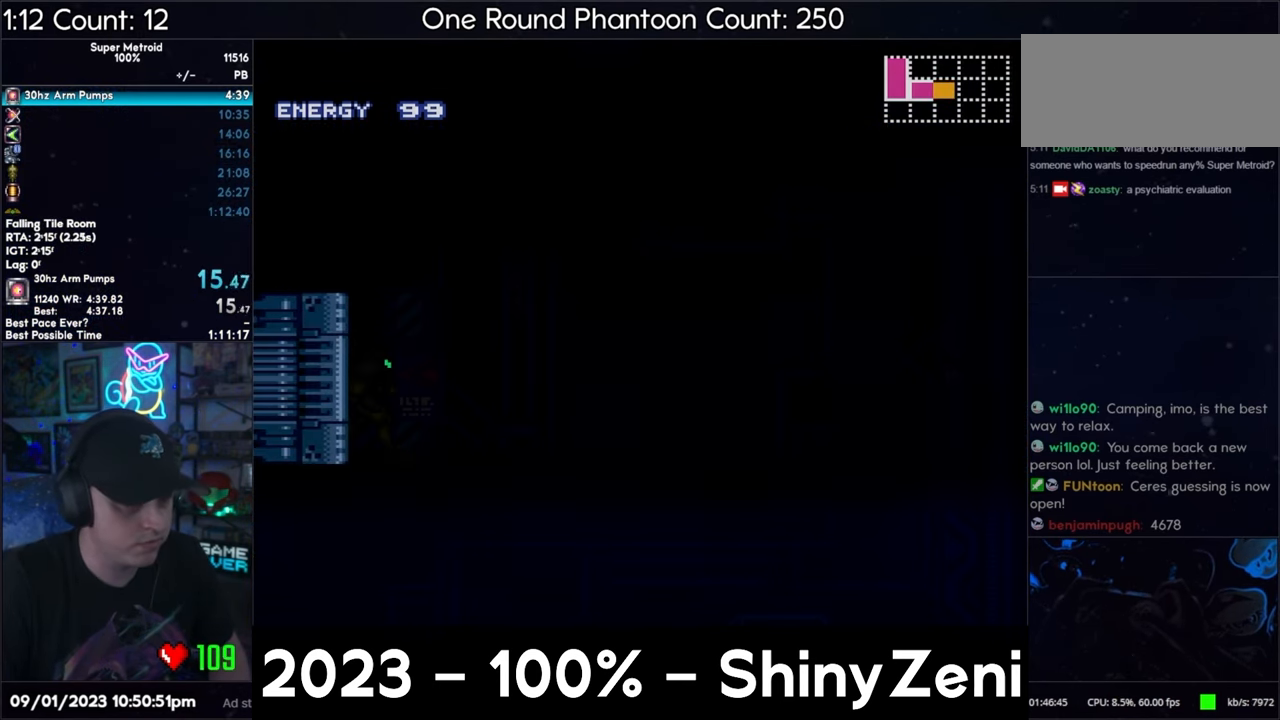
{"buttons": ["A", "DPAD_RIGHT"], "events": [[33, "L1", "up"], [33, "R1", "down"], [83, "R1", "up"], [133, "L1", "down"], [183, "R1", "down"], [250, "L1", "up"], [250, "R1", "up"], [300, "R1", "down"], [333, "L1", "down"], [417, "R1", "up"], [450, "L1", "up"], [450, "R1", "down"], [500, "R1", "up"]]}
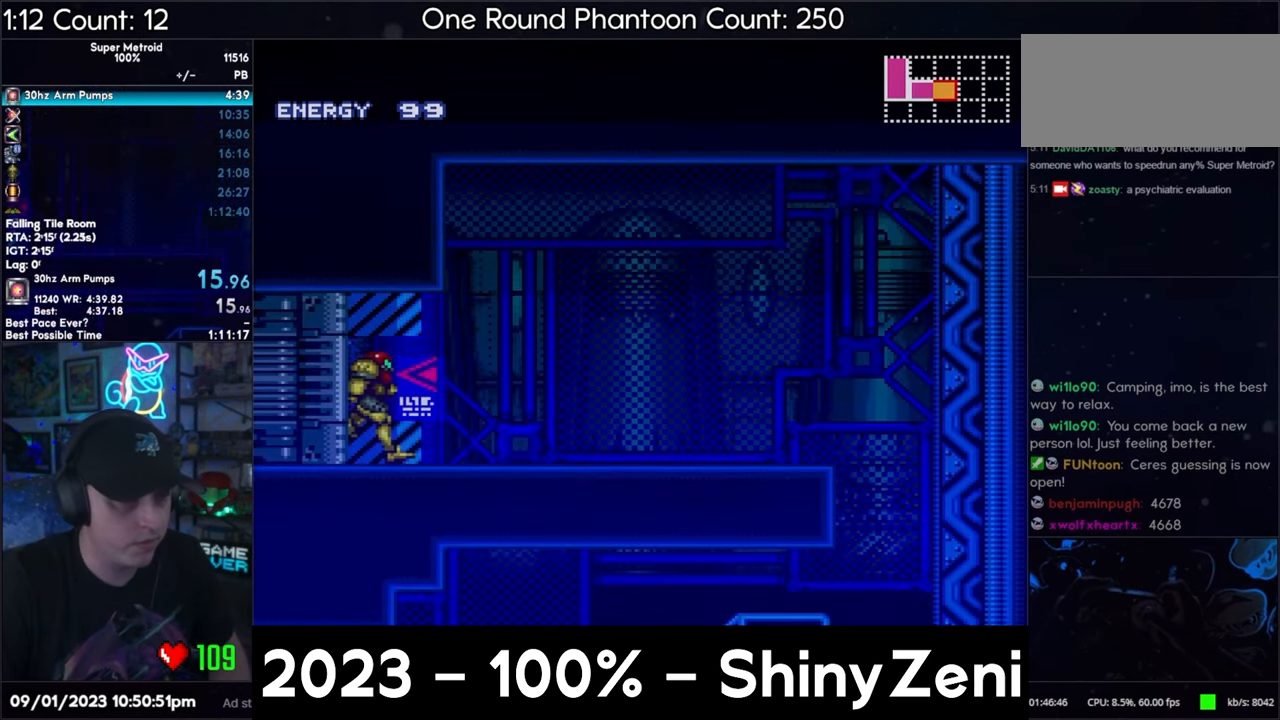
{"buttons": ["A", "DPAD_RIGHT"], "events": [[33, "R1", "down"], [83, "R1", "up"], [383, "B", "down"], [467, "B", "up"]]}
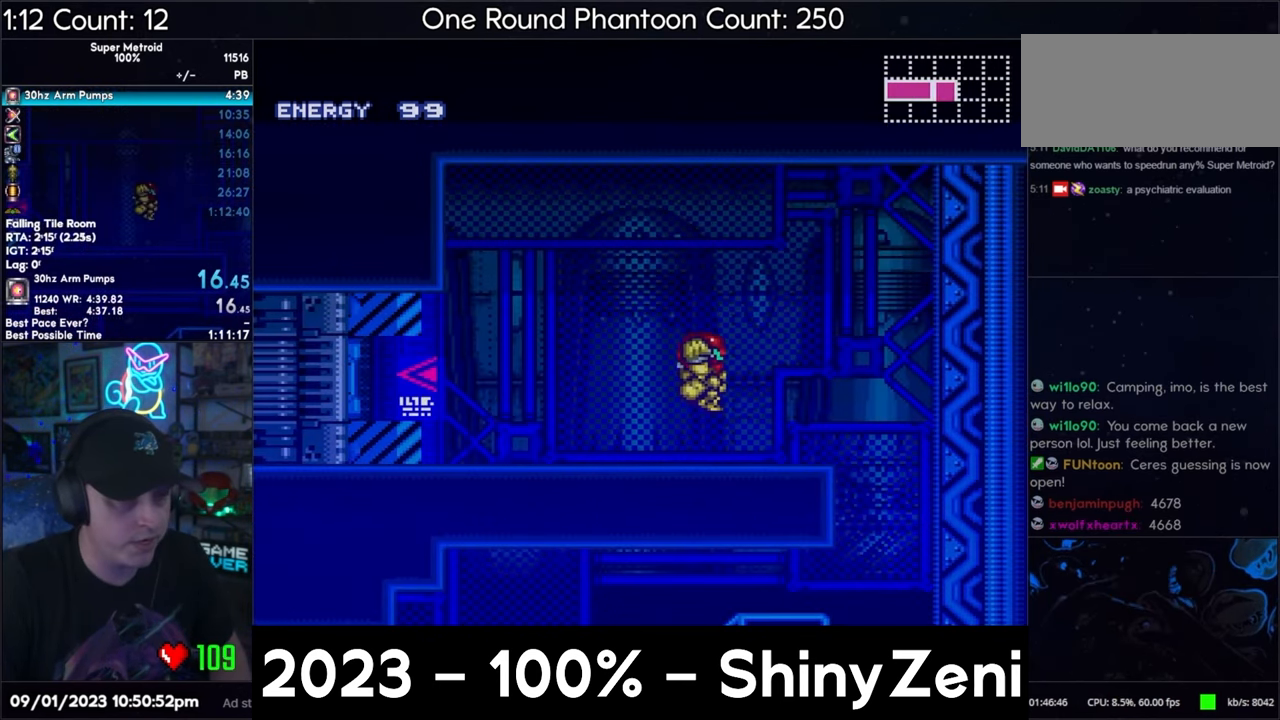
{"buttons": ["A", "DPAD_LEFT"], "events": [[133, "DPAD_RIGHT", "up"], [217, "DPAD_LEFT", "down"], [300, "L1", "down"], [417, "L1", "up"]]}
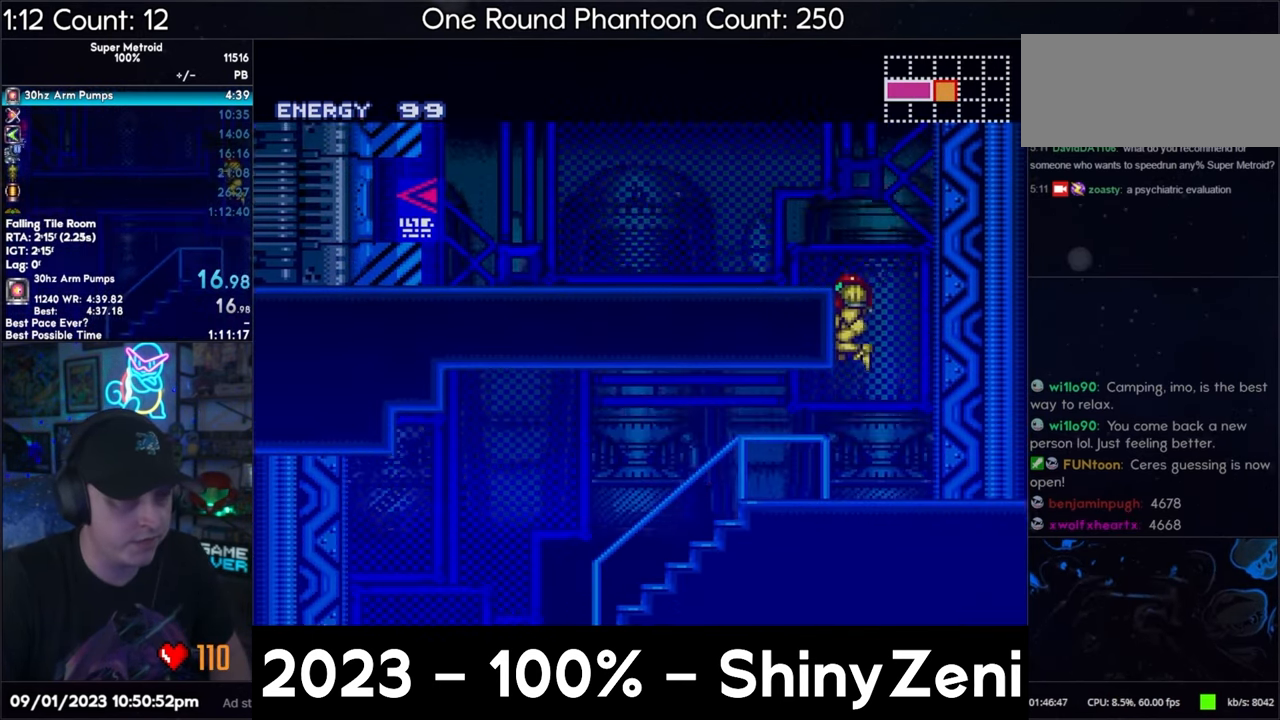
{"buttons": ["A", "DPAD_LEFT"], "events": [[67, "R1", "down"], [167, "R1", "up"], [200, "R1", "down"], [283, "R1", "up"]]}
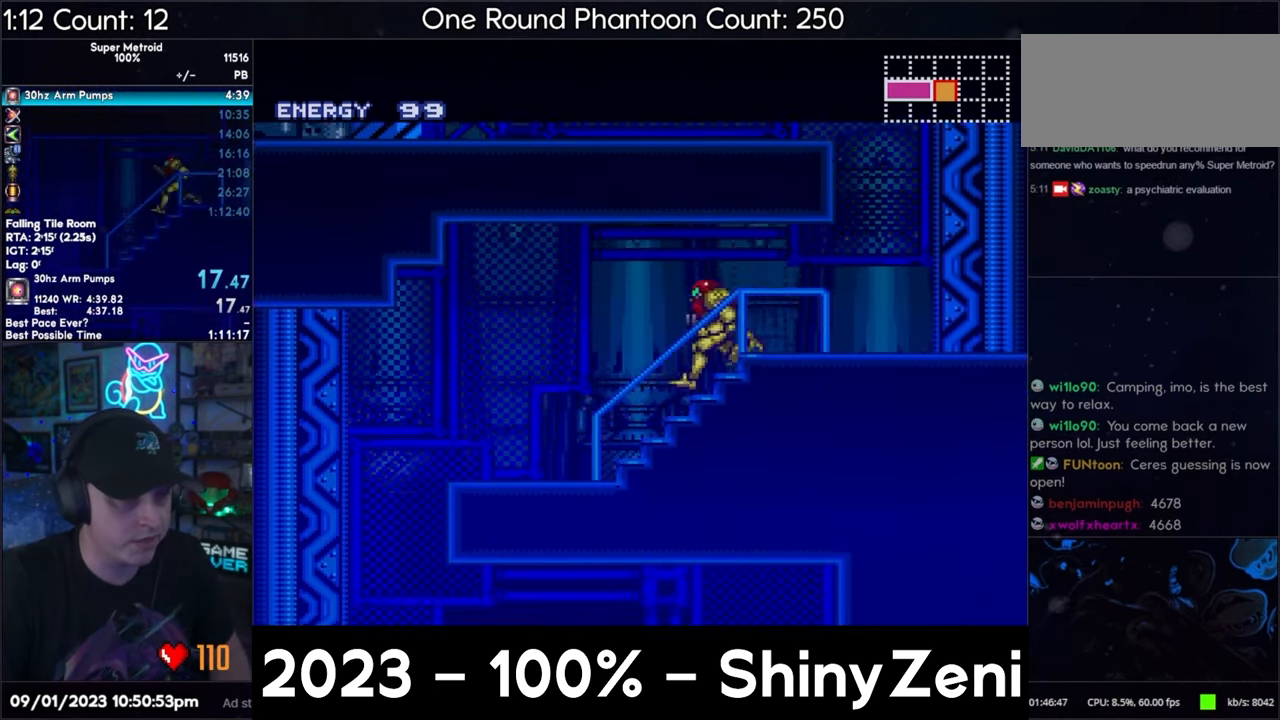
{"buttons": ["A"], "events": [[67, "B", "down"], [150, "B", "up"], [450, "DPAD_LEFT", "up"]]}
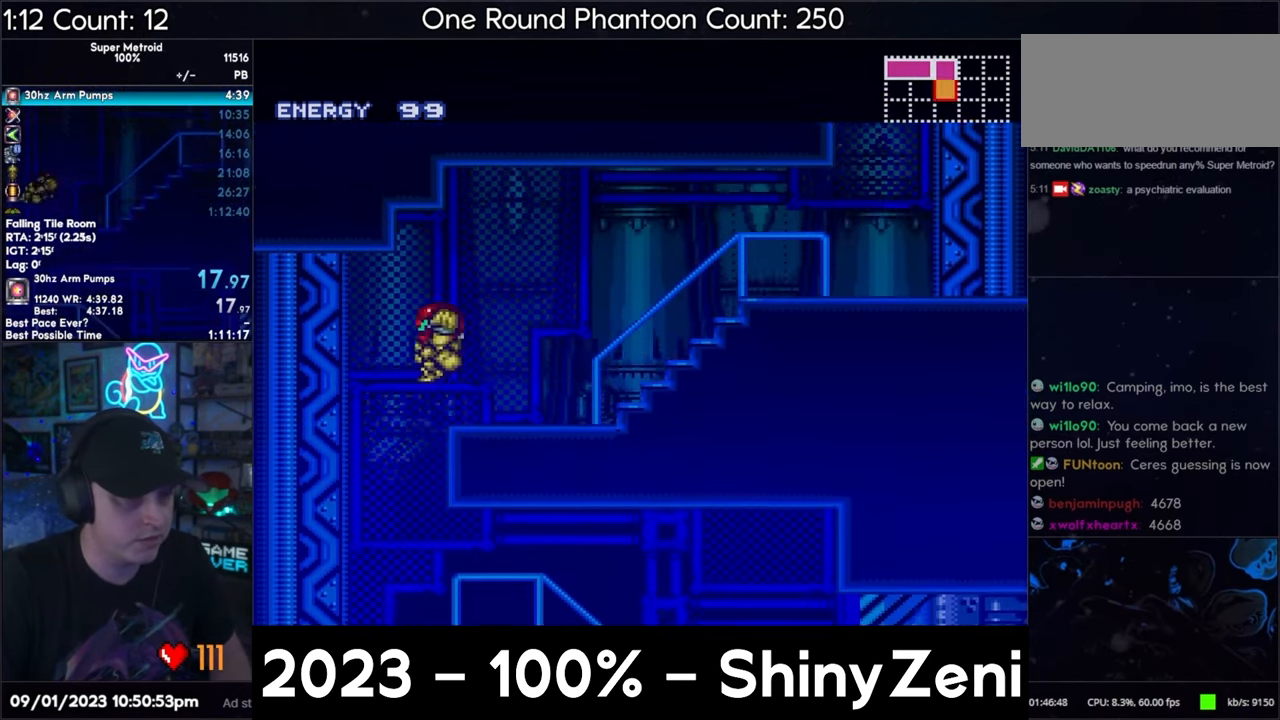
{"buttons": ["A", "R1", "DPAD_RIGHT"], "events": [[17, "DPAD_RIGHT", "down"], [167, "L1", "down"], [267, "L1", "up"], [433, "R1", "down"]]}
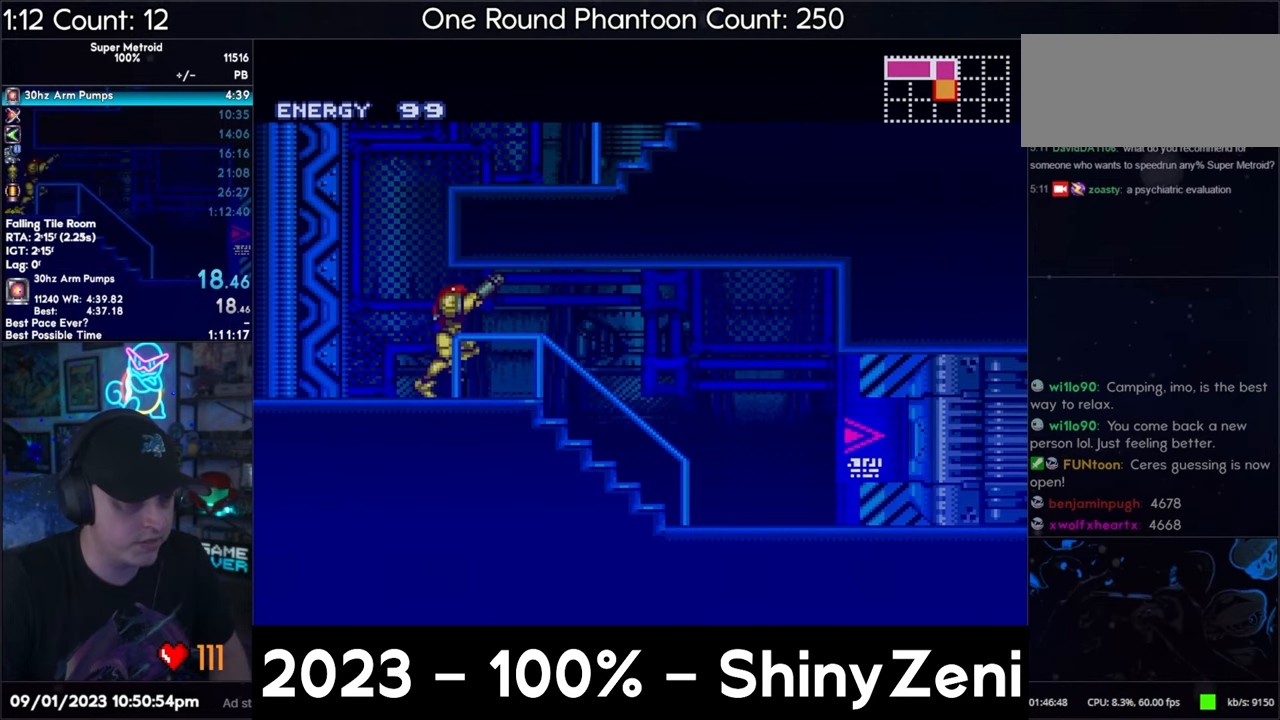
{"buttons": ["A", "DPAD_RIGHT"], "events": [[17, "R1", "up"], [67, "R1", "down"], [150, "R1", "up"]]}
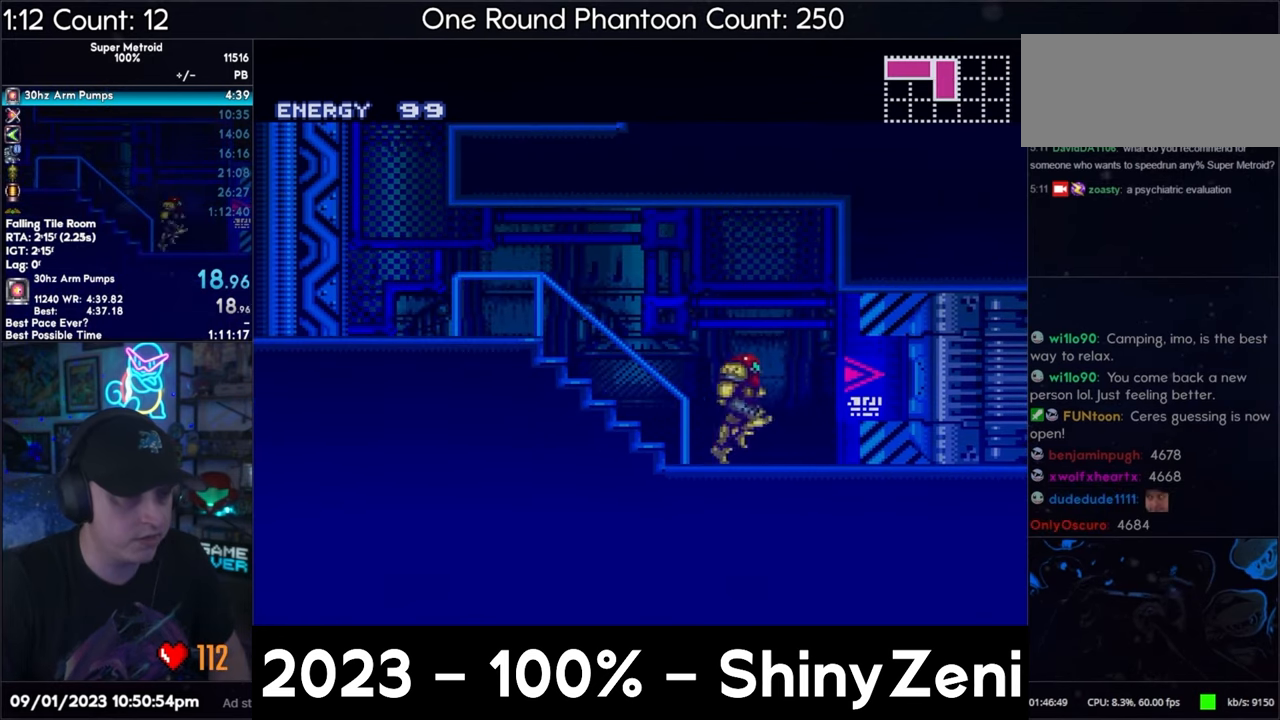
{"buttons": ["A", "DPAD_RIGHT"], "events": [[50, "DPAD_RIGHT", "up"], [50, "R1", "down"], [200, "DPAD_RIGHT", "down"], [233, "R1", "up"]]}
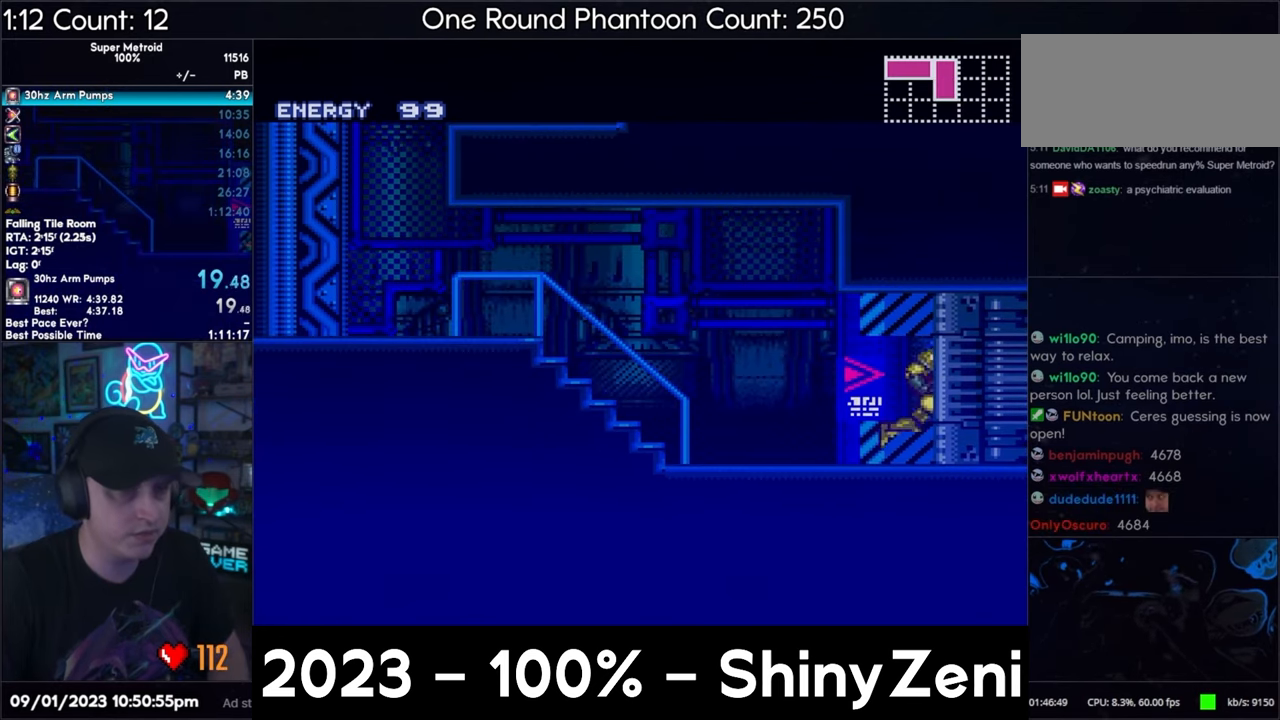
{"buttons": ["A", "DPAD_RIGHT"], "events": [[50, "R1", "down"], [167, "R1", "up"]]}
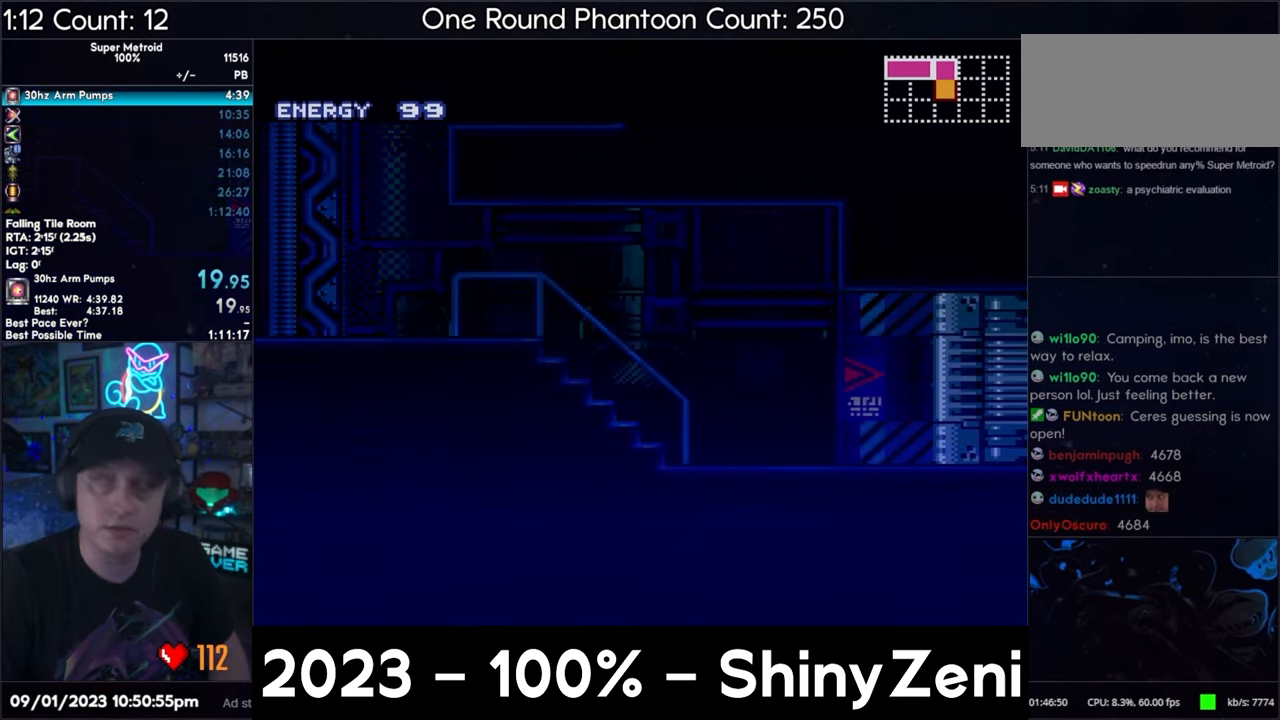
{"buttons": ["A", "L1", "DPAD_RIGHT"], "events": [[233, "R1", "down"], [283, "R1", "up"], [450, "L1", "down"]]}
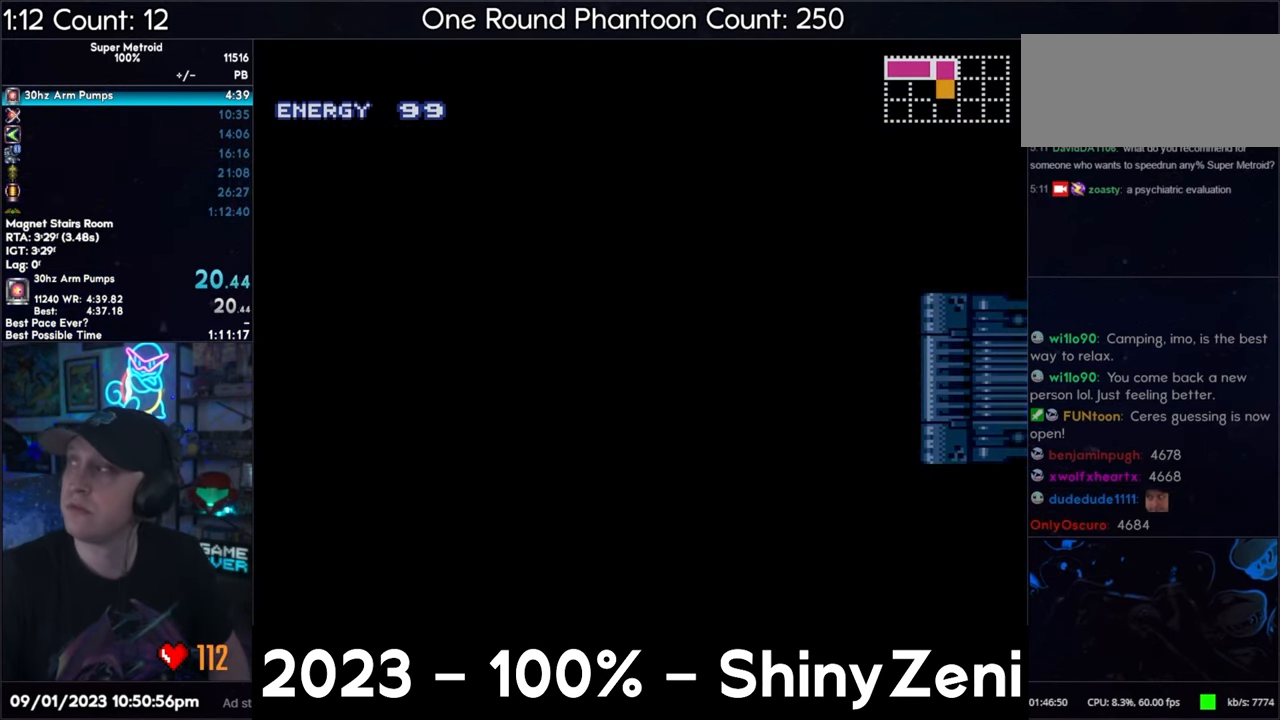
{"buttons": ["A", "DPAD_RIGHT"], "events": [[50, "L1", "up"], [50, "R1", "down"], [83, "R1", "up"], [117, "L1", "down"], [167, "R1", "down"], [217, "R1", "up"], [267, "L1", "up"], [300, "R1", "down"], [333, "L1", "down"], [333, "R1", "up"], [433, "L1", "up"], [433, "R1", "down"], [450, "R1", "up"]]}
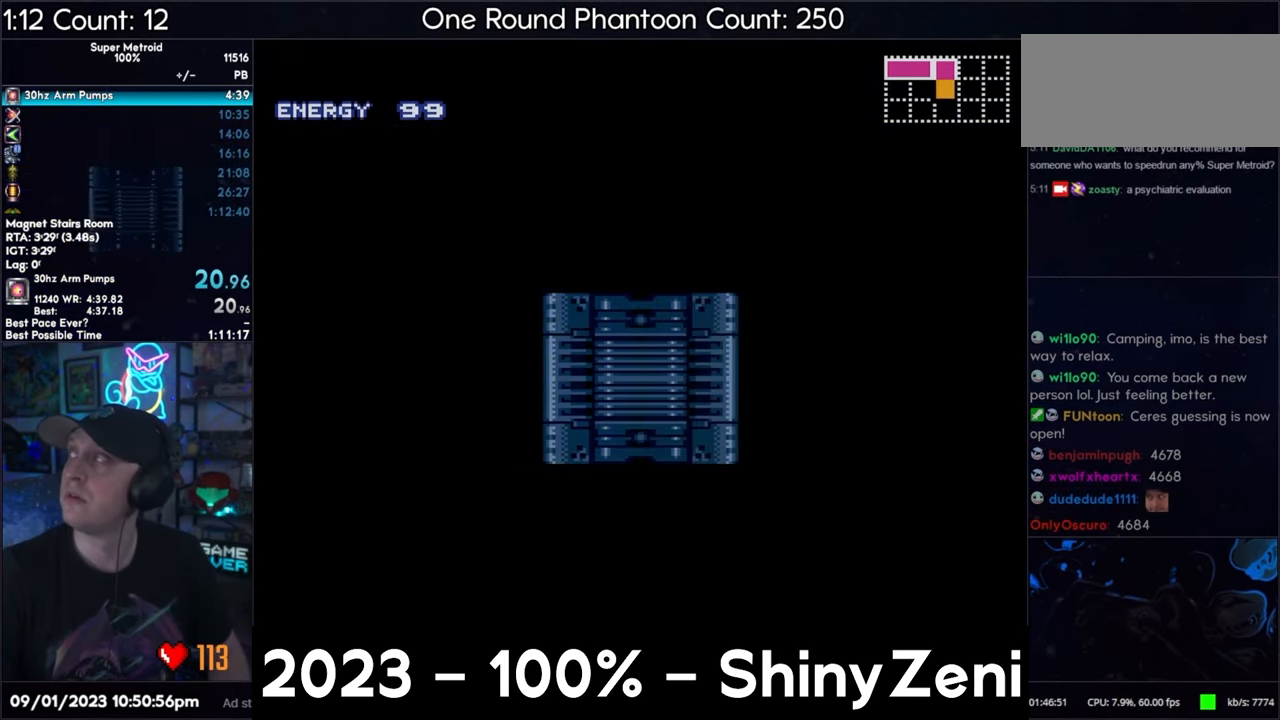
{"buttons": ["A", "DPAD_RIGHT"], "events": [[17, "L1", "down"], [50, "R1", "down"], [67, "R1", "up"], [133, "L1", "up"], [150, "R1", "down"], [183, "R1", "up"], [200, "L1", "down"], [267, "R1", "down"], [300, "L1", "up"], [317, "R1", "up"], [400, "L1", "down"], [400, "R1", "down"], [450, "R1", "up"], [500, "L1", "up"]]}
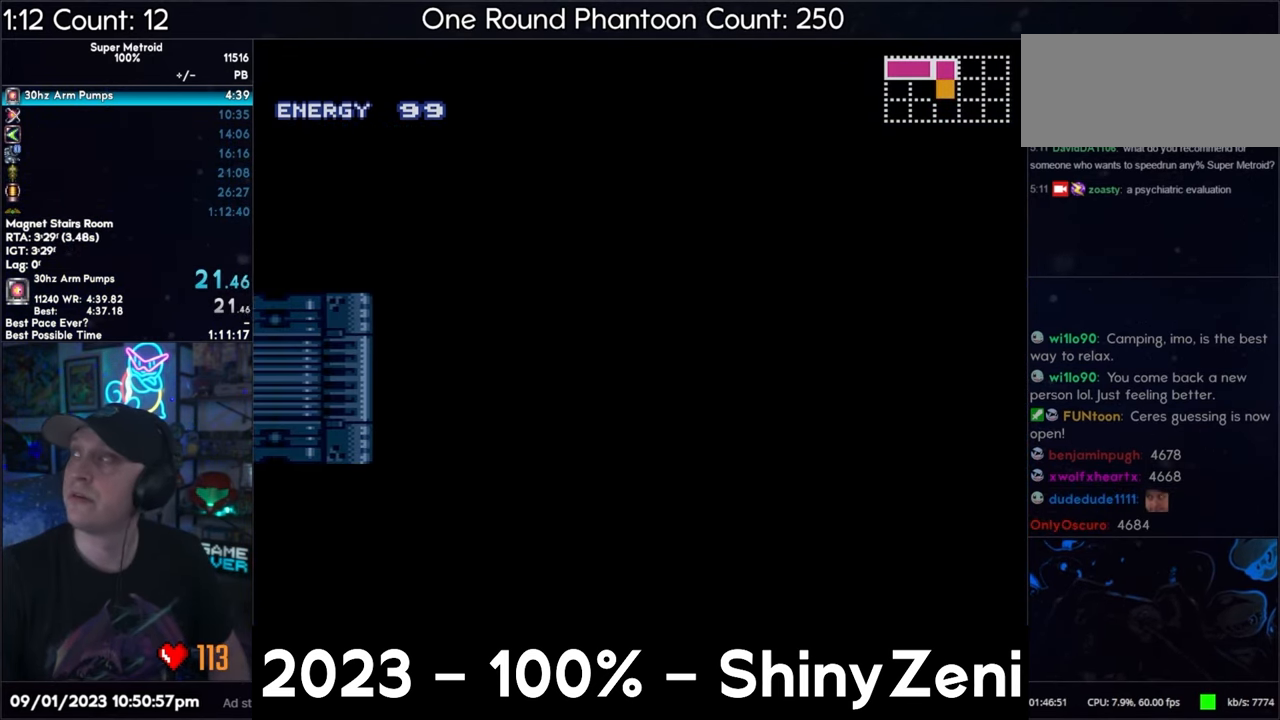
{"buttons": ["A", "DPAD_RIGHT"], "events": [[17, "R1", "down"], [67, "R1", "up"], [183, "R1", "down"], [217, "R1", "up"], [267, "R1", "down"], [367, "R1", "up"], [450, "R1", "down"], [483, "R1", "up"]]}
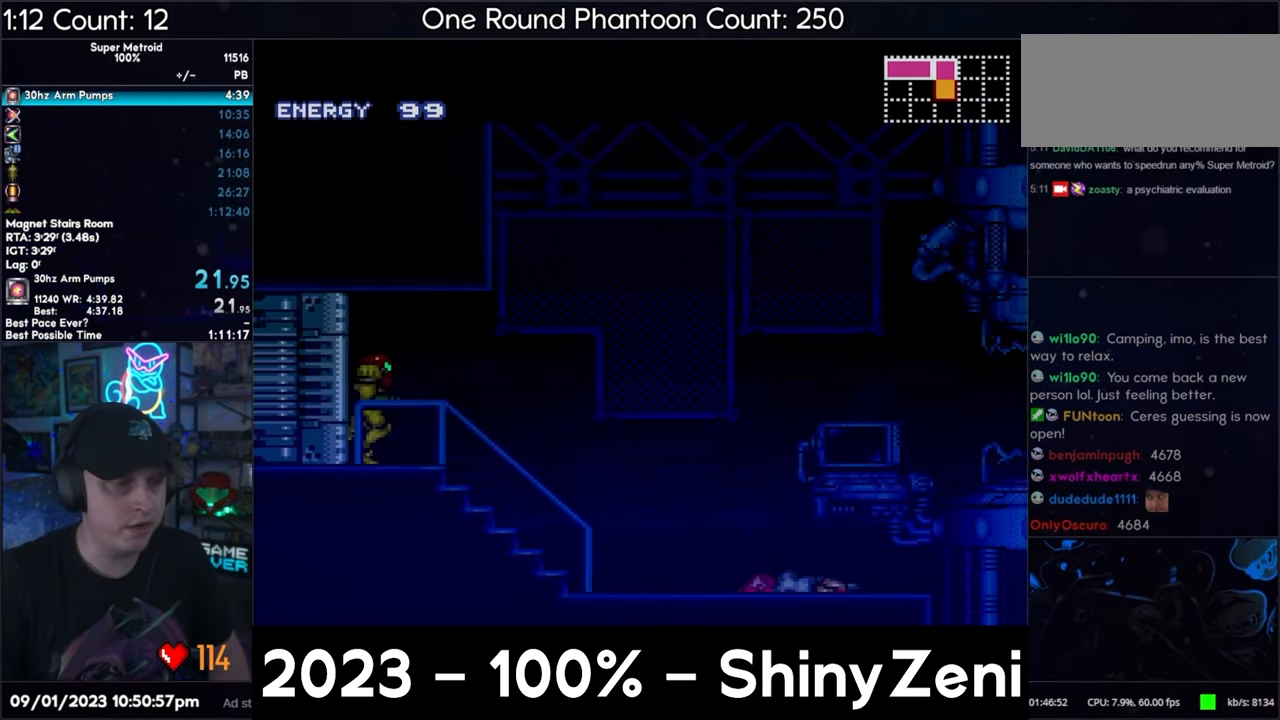
{"buttons": ["A", "R1", "DPAD_RIGHT"], "events": [[33, "R1", "down"], [83, "R1", "up"], [167, "R1", "down"], [217, "R1", "up"], [500, "R1", "down"]]}
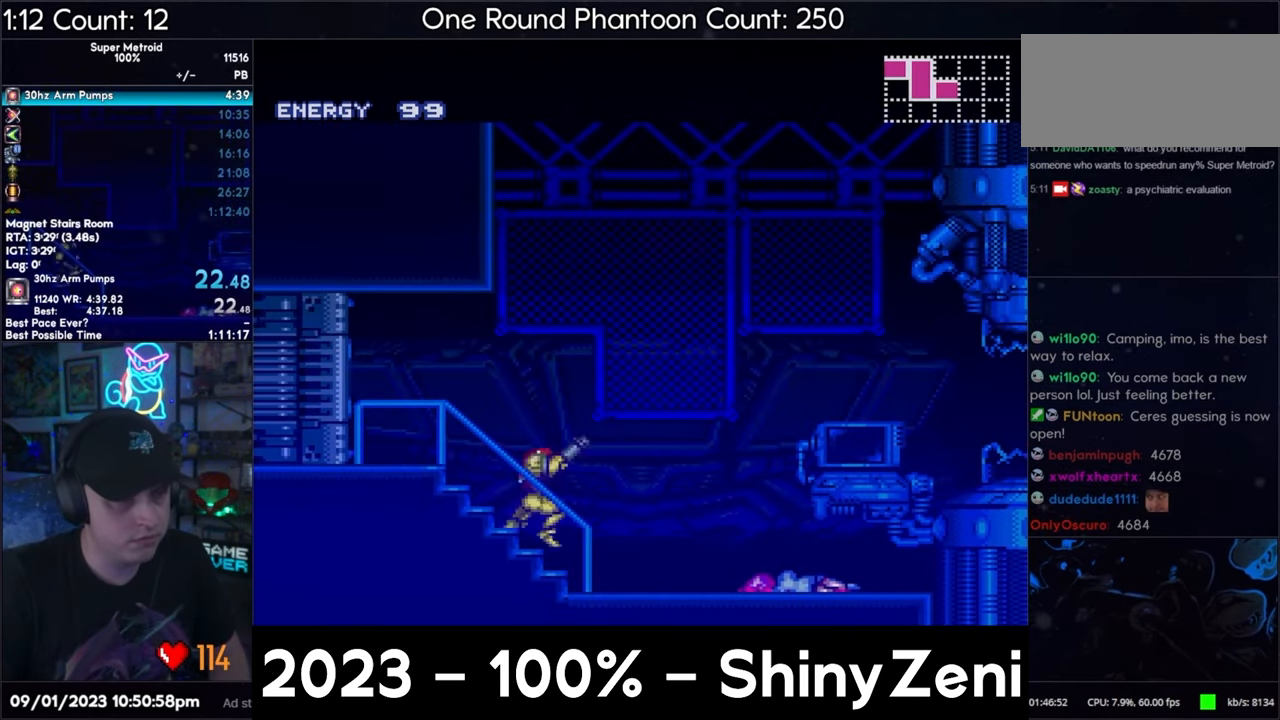
{"buttons": ["A", "L1", "R1", "DPAD_RIGHT"], "events": [[33, "L1", "down"], [33, "R1", "up"], [117, "R1", "down"], [133, "L1", "up"], [167, "R1", "up"], [217, "L1", "down"], [217, "R1", "down"], [283, "R1", "up"], [333, "L1", "up"], [333, "R1", "down"], [417, "L1", "down"], [417, "R1", "up"], [467, "R1", "down"]]}
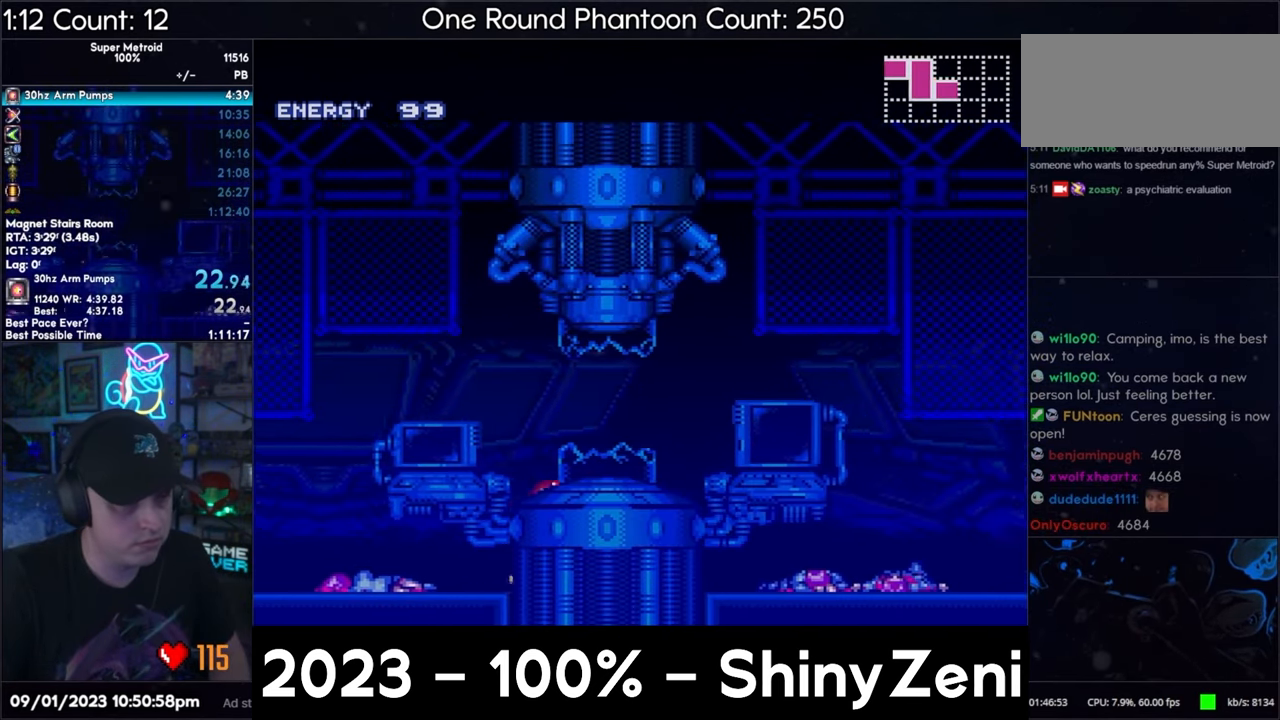
{"buttons": ["A", "R1", "DPAD_RIGHT"], "events": [[17, "L1", "up"], [33, "R1", "up"], [117, "L1", "down"], [117, "R1", "down"], [150, "R1", "up"], [200, "L1", "up"], [233, "R1", "down"], [283, "L1", "down"], [283, "R1", "up"], [333, "R1", "down"], [400, "L1", "up"], [417, "R1", "up"], [483, "R1", "down"]]}
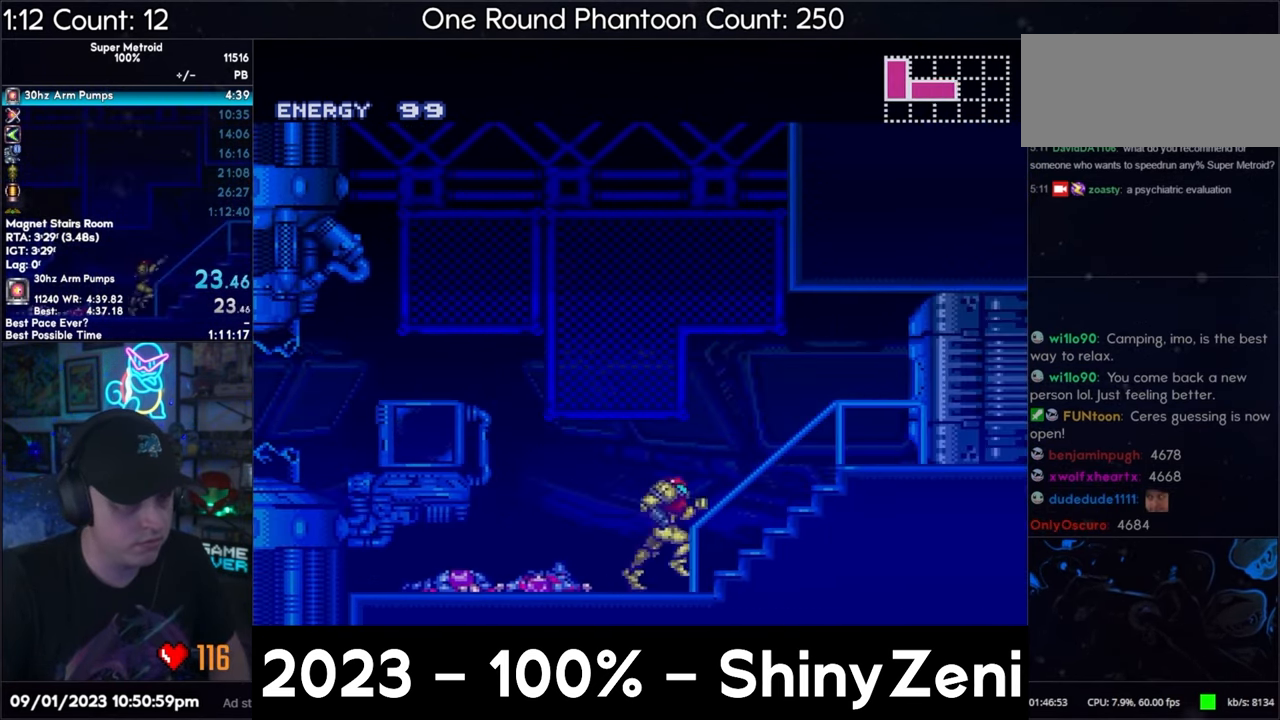
{"buttons": ["A", "DPAD_RIGHT"], "events": [[17, "L1", "down"], [33, "R1", "up"], [83, "R1", "down"], [150, "R1", "up"], [183, "L1", "up"], [200, "R1", "down"], [233, "DPAD_RIGHT", "up"], [350, "DPAD_RIGHT", "down"], [350, "R1", "up"], [367, "DPAD_UP", "down"], [467, "DPAD_UP", "up"]]}
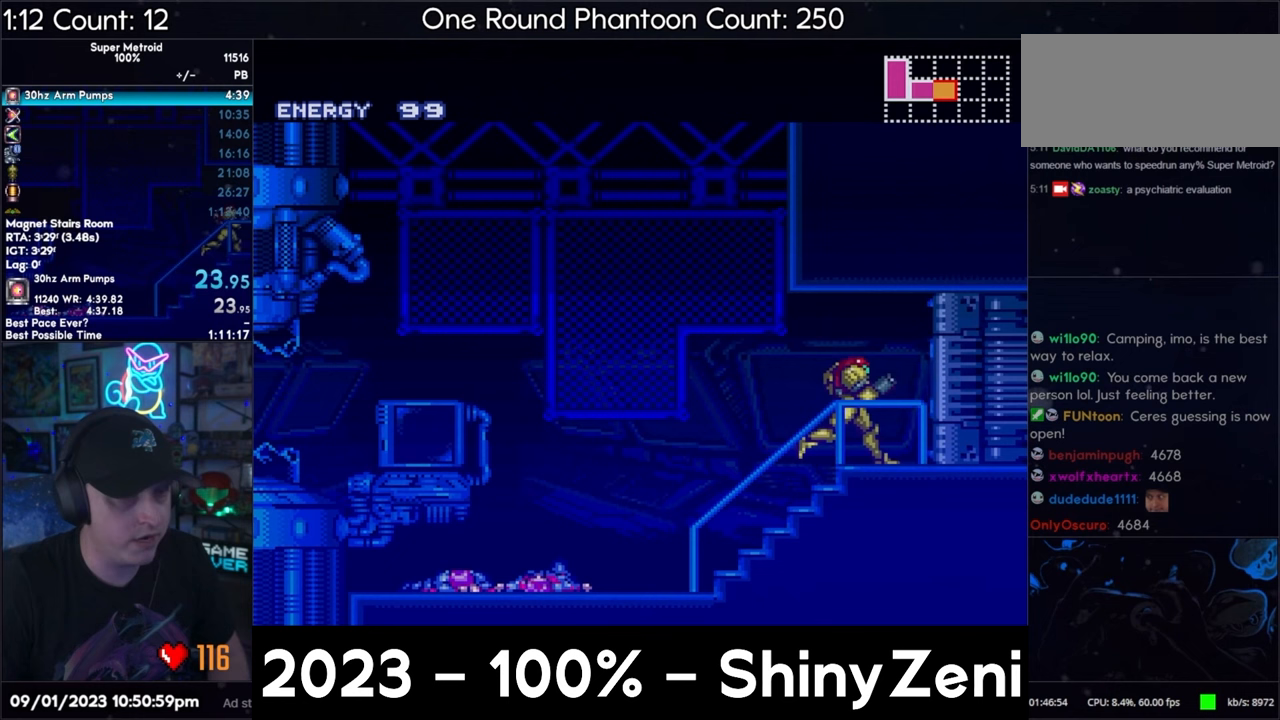
{"buttons": ["A", "DPAD_RIGHT"], "events": [[167, "R1", "down"], [300, "R1", "up"]]}